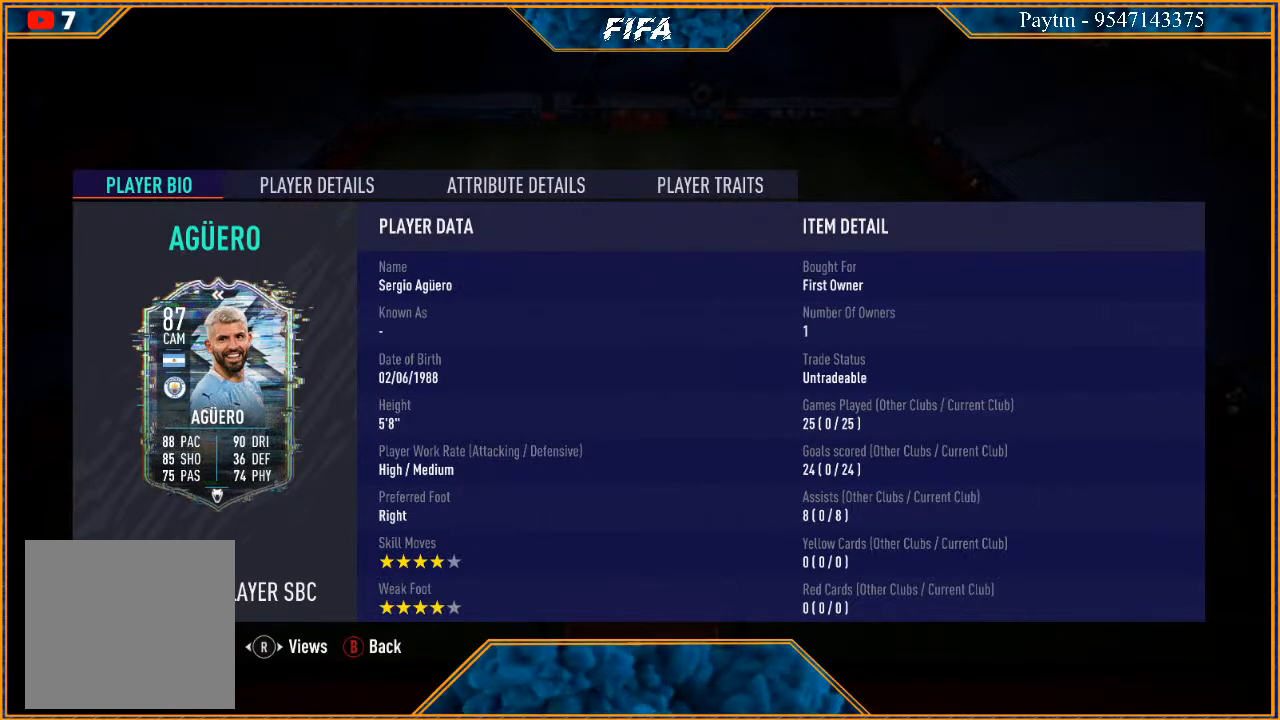
Gameplay with a controller (Xbox layout); each line is a JSON object with the inputs held at the frame after it. "events" lists button and stick changes between this image and that frame as [ms after this image, input, new state], when the widget could be followed in between.
{"buttons": ["B"], "left_stick": "center", "right_stick": "center", "events": [[367, "B", "down"]]}
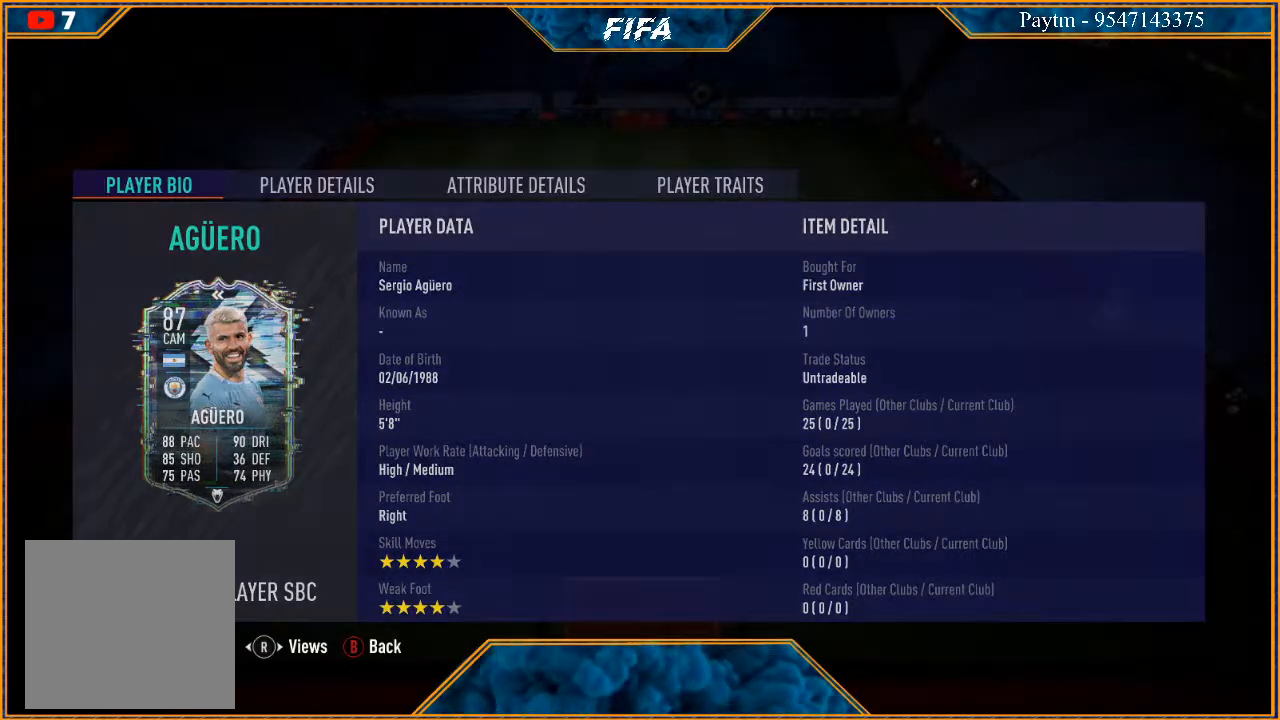
{"buttons": [], "left_stick": "center", "right_stick": "center", "events": [[33, "B", "up"]]}
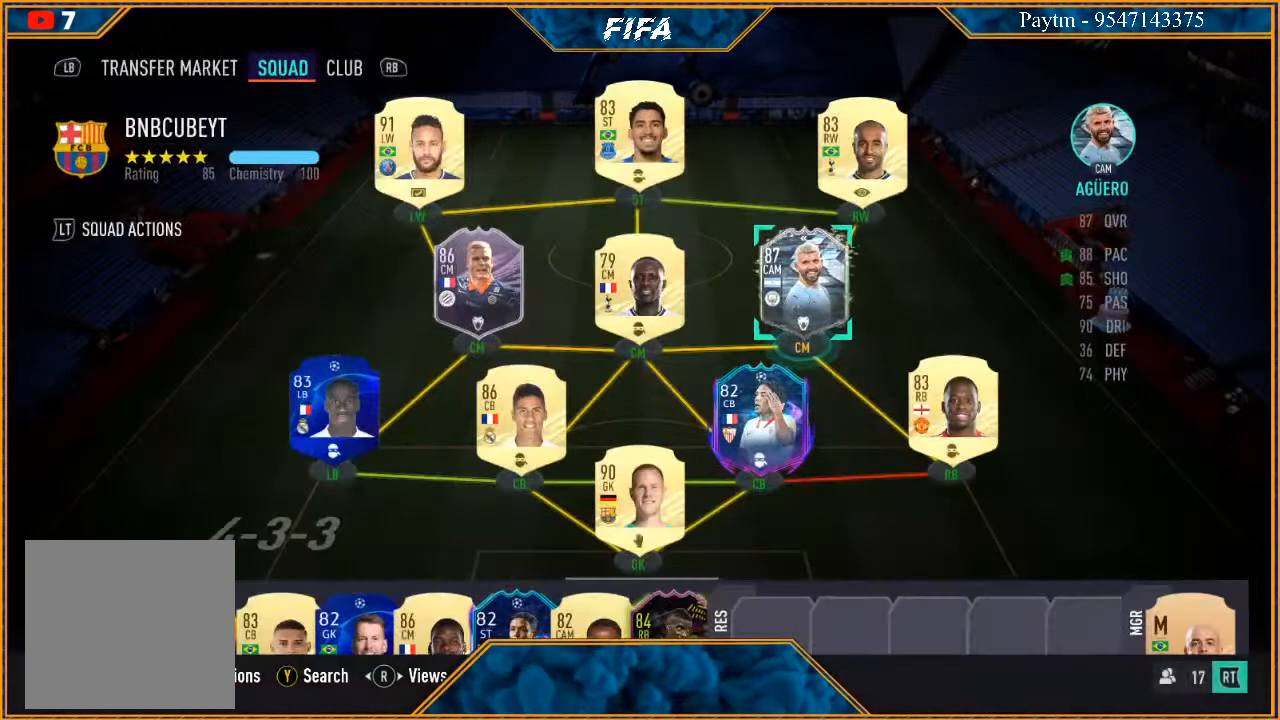
{"buttons": [], "left_stick": "center", "right_stick": "center", "events": []}
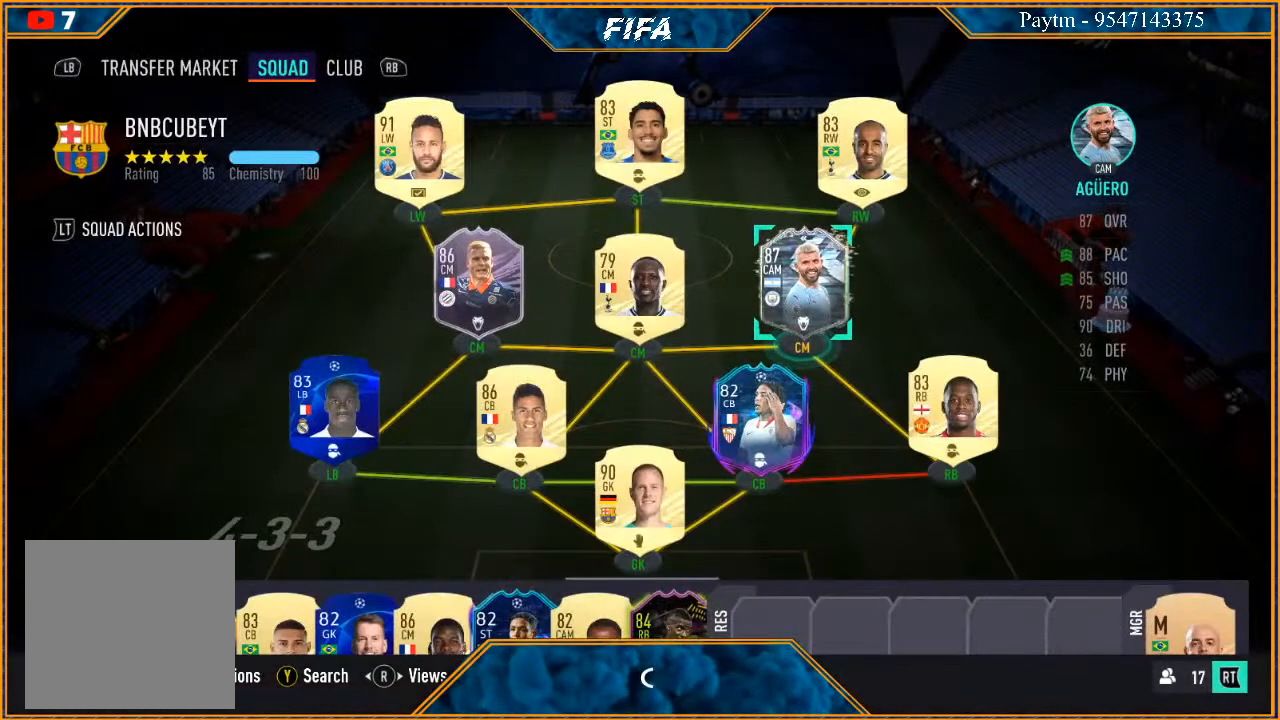
{"buttons": [], "left_stick": "center", "right_stick": "center", "events": [[200, "left_stick", "left"], [367, "left_stick", "center"]]}
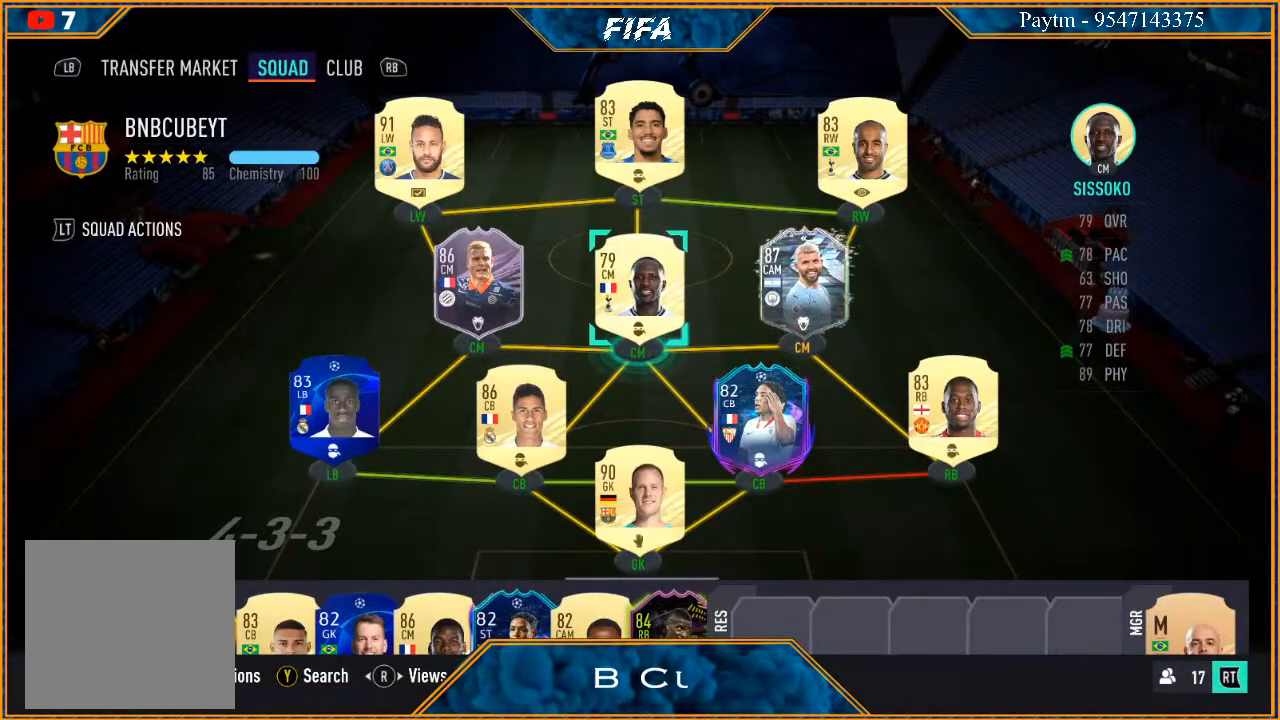
{"buttons": [], "left_stick": "center", "right_stick": "center", "events": [[300, "left_stick", "up"], [400, "left_stick", "center"]]}
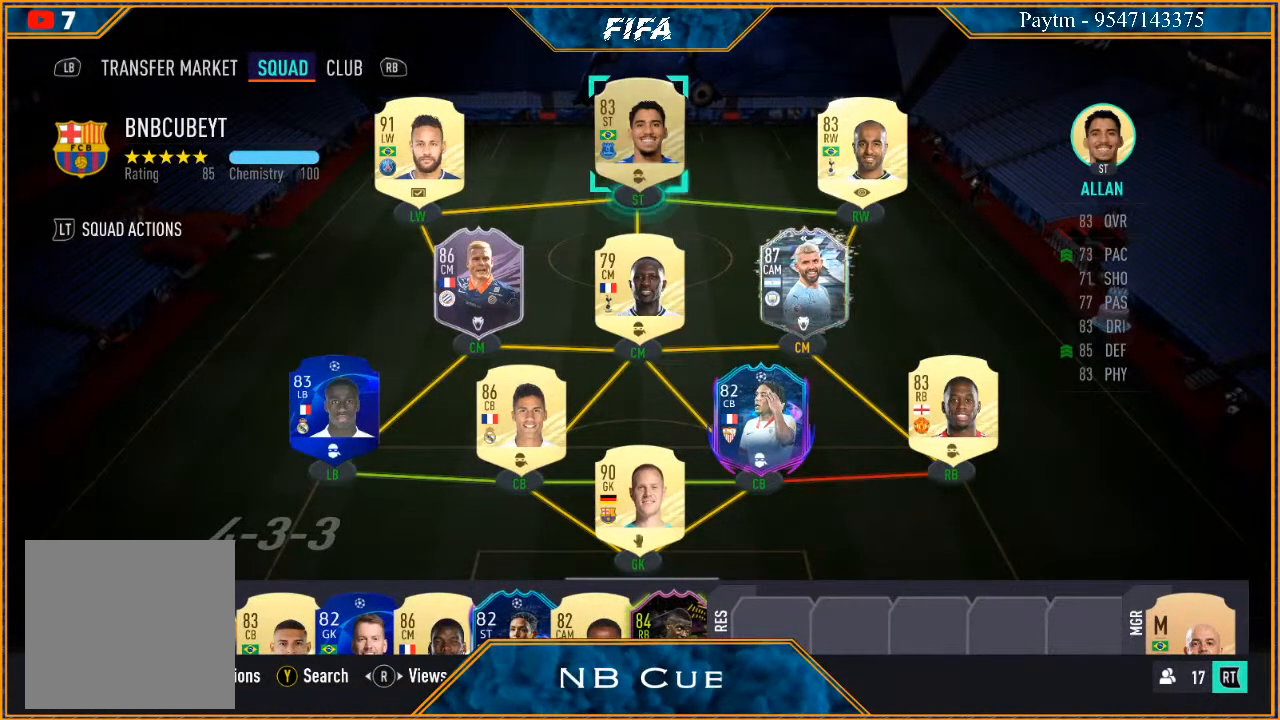
{"buttons": ["R3"], "left_stick": "center", "right_stick": "center", "events": [[67, "left_stick", "left"], [133, "left_stick", "center"], [433, "R3", "down"]]}